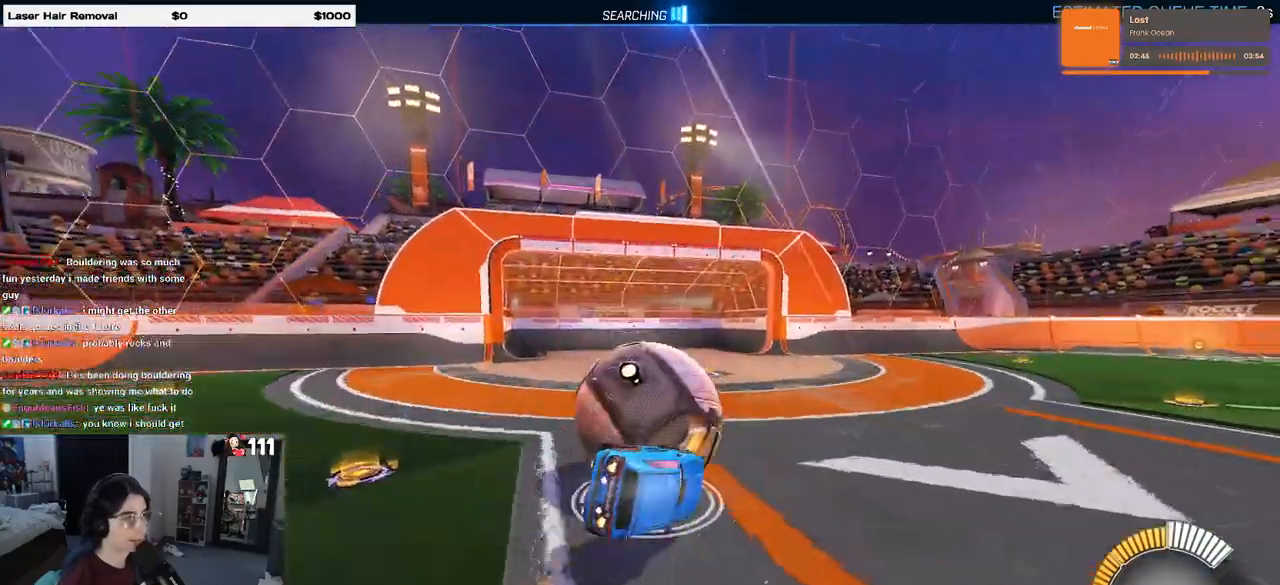
Gameplay with a controller (PlayStation layout); each line is a JSON object with the inputs held at the frame after it. "events" lists button and stick changes between this image and that frame as [ms after this image, input, new state], when the widget could be followed in between.
{"buttons": [], "left_stick": "center", "right_stick": "center", "events": [[83, "left_stick", "center"], [150, "left_stick", "left"], [417, "R1", "up"], [417, "left_stick", "center"], [450, "R2", "up"]]}
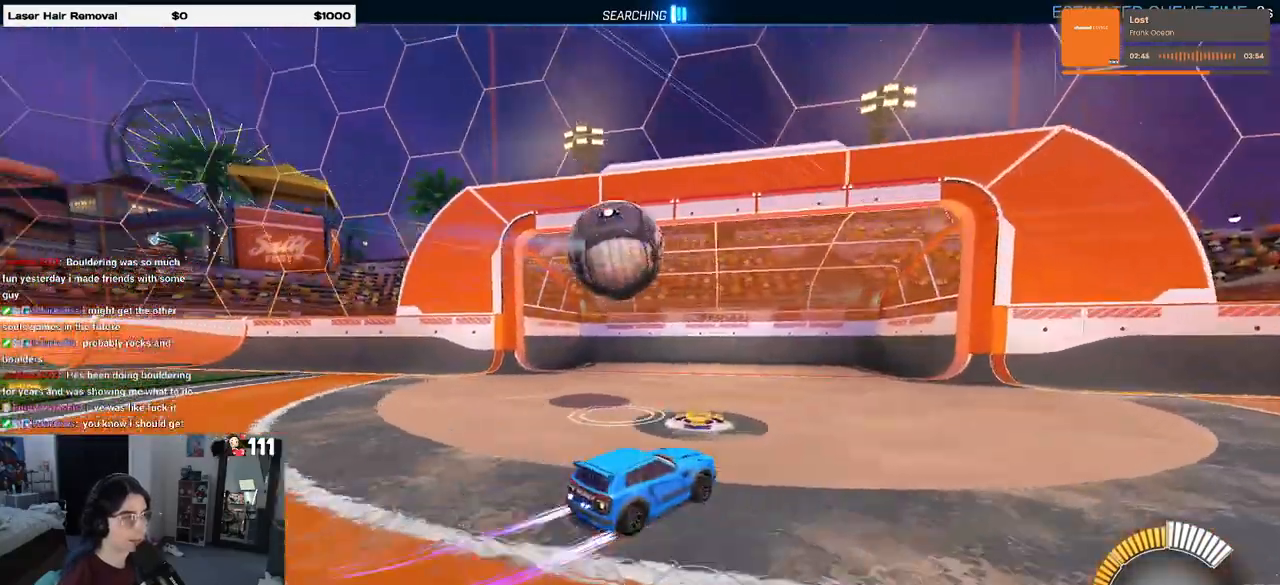
{"buttons": [], "left_stick": "center", "right_stick": "center", "events": []}
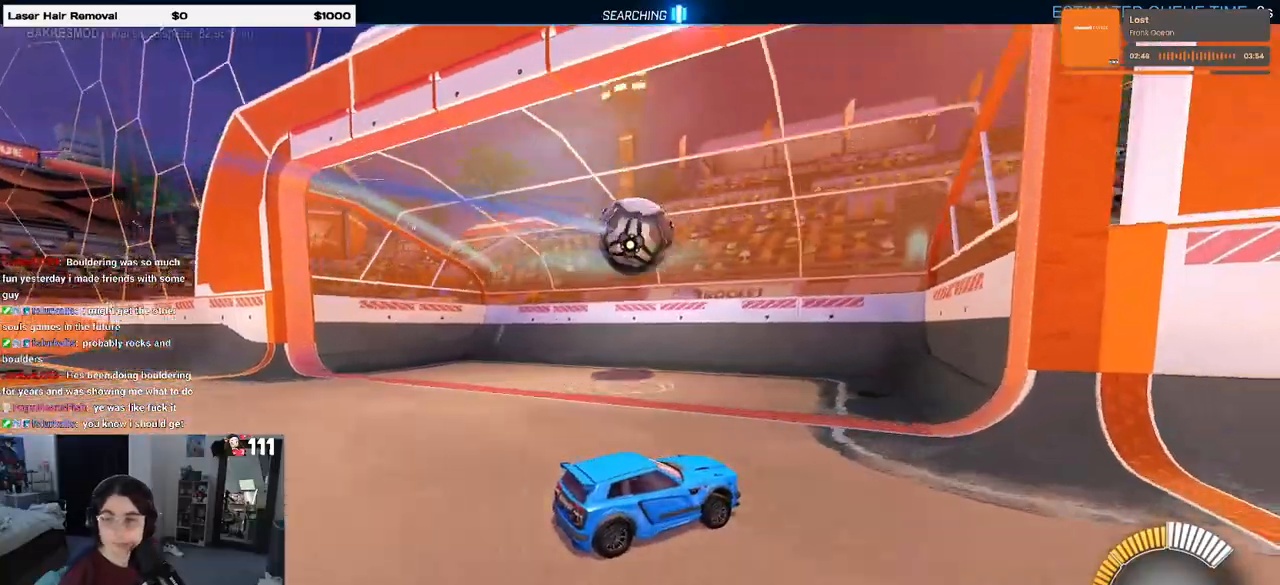
{"buttons": [], "left_stick": "center", "right_stick": "center", "events": []}
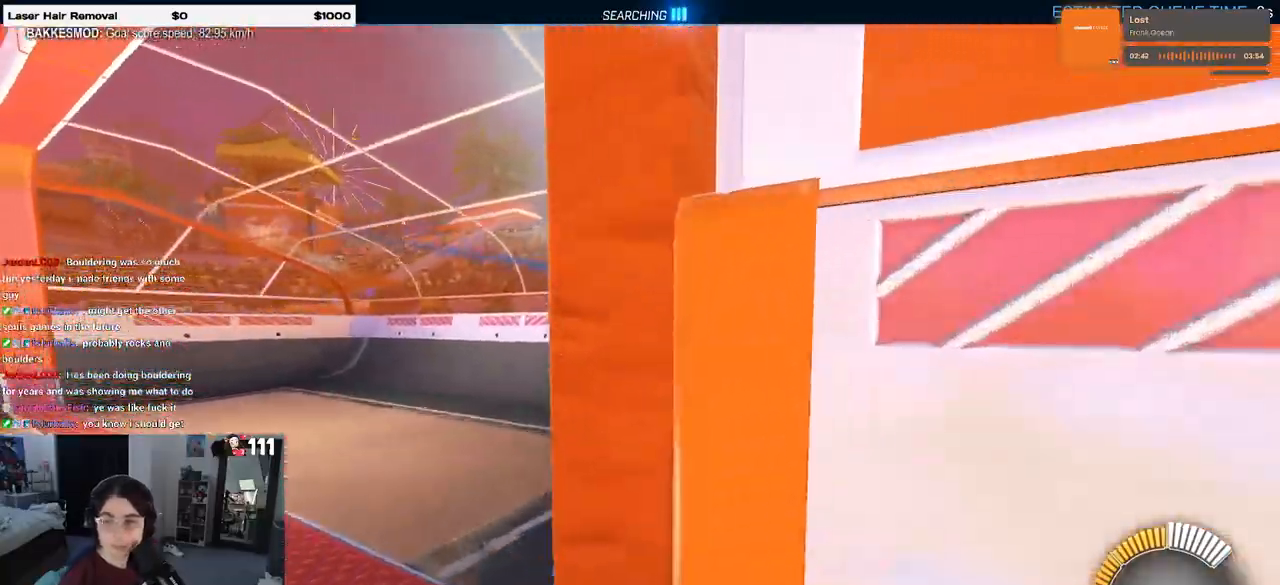
{"buttons": ["R2"], "left_stick": "center", "right_stick": "center", "events": [[200, "R2", "down"]]}
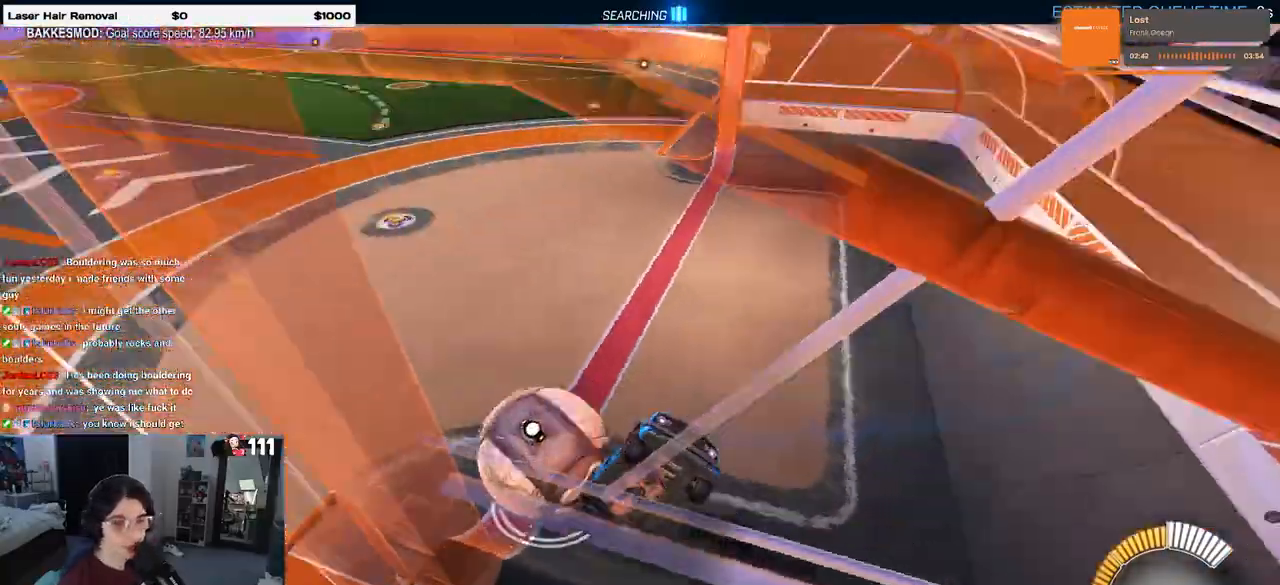
{"buttons": ["SQUARE", "R2"], "left_stick": "left", "right_stick": "center", "events": [[50, "left_stick", "left"], [400, "SQUARE", "down"]]}
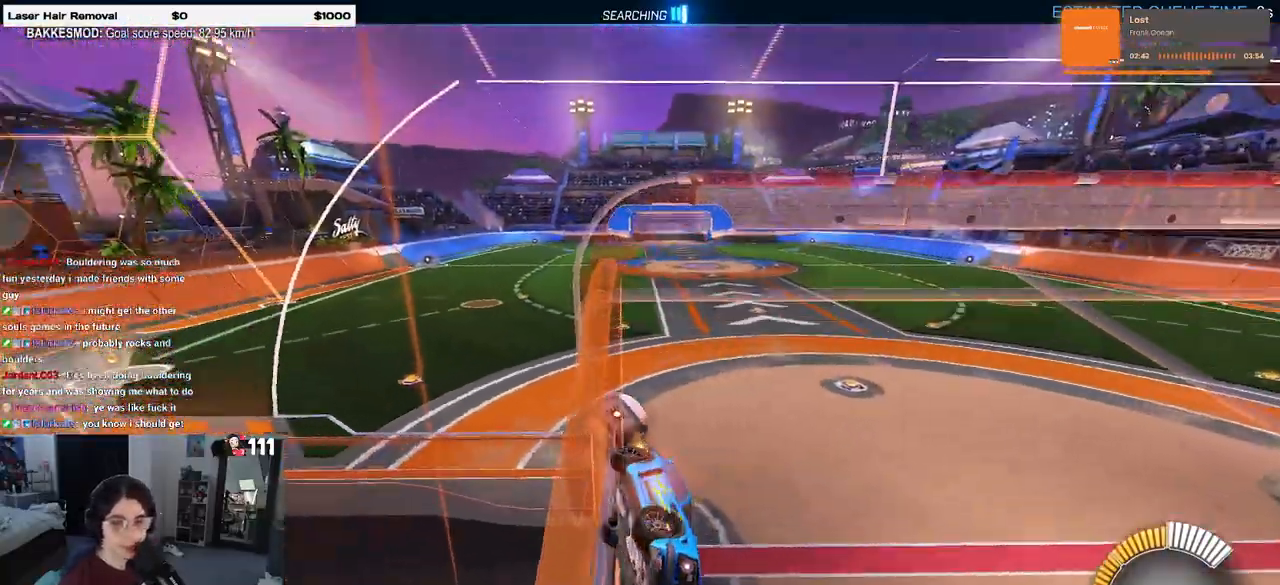
{"buttons": ["R2"], "left_stick": "center", "right_stick": "center", "events": [[33, "SQUARE", "up"], [117, "left_stick", "up-left"], [417, "left_stick", "center"]]}
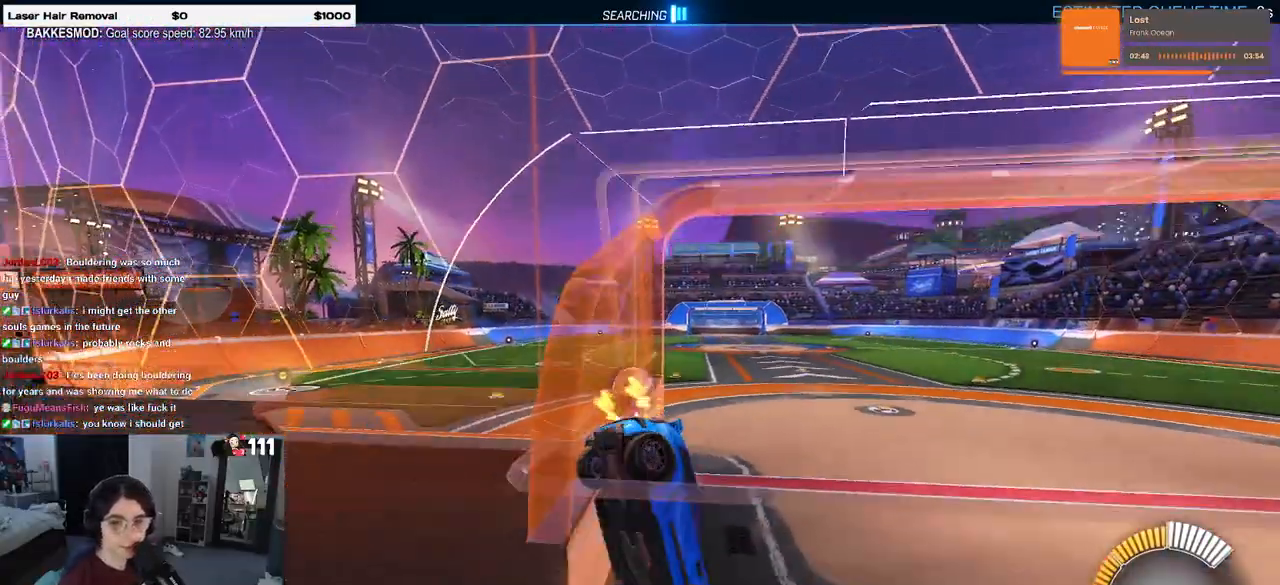
{"buttons": ["R1", "R2"], "left_stick": "left", "right_stick": "center", "events": [[283, "left_stick", "left"], [467, "R1", "down"]]}
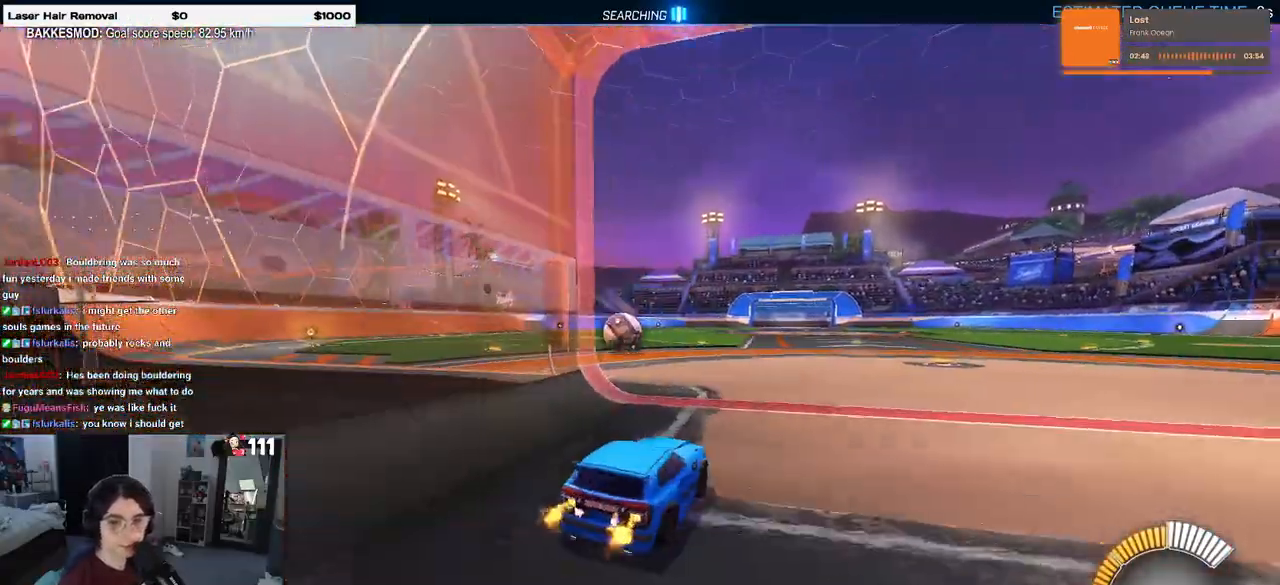
{"buttons": ["R1", "R2"], "left_stick": "center", "right_stick": "center", "events": [[250, "left_stick", "center"]]}
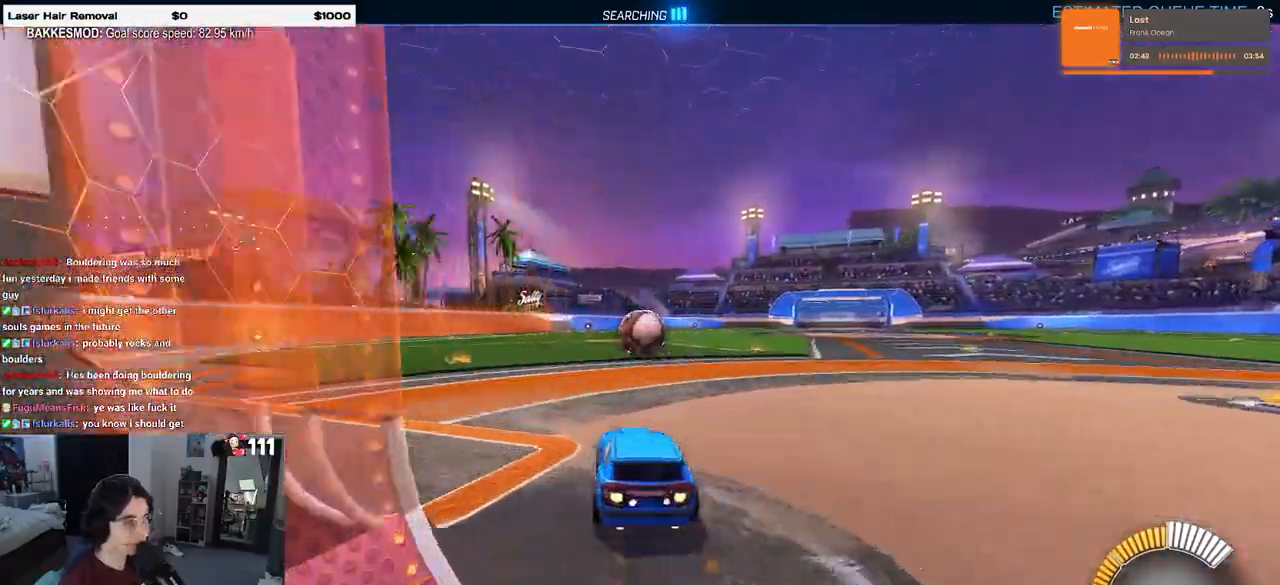
{"buttons": [], "left_stick": "center", "right_stick": "center", "events": [[17, "left_stick", "right"], [233, "left_stick", "center"], [250, "R1", "up"], [417, "R2", "up"]]}
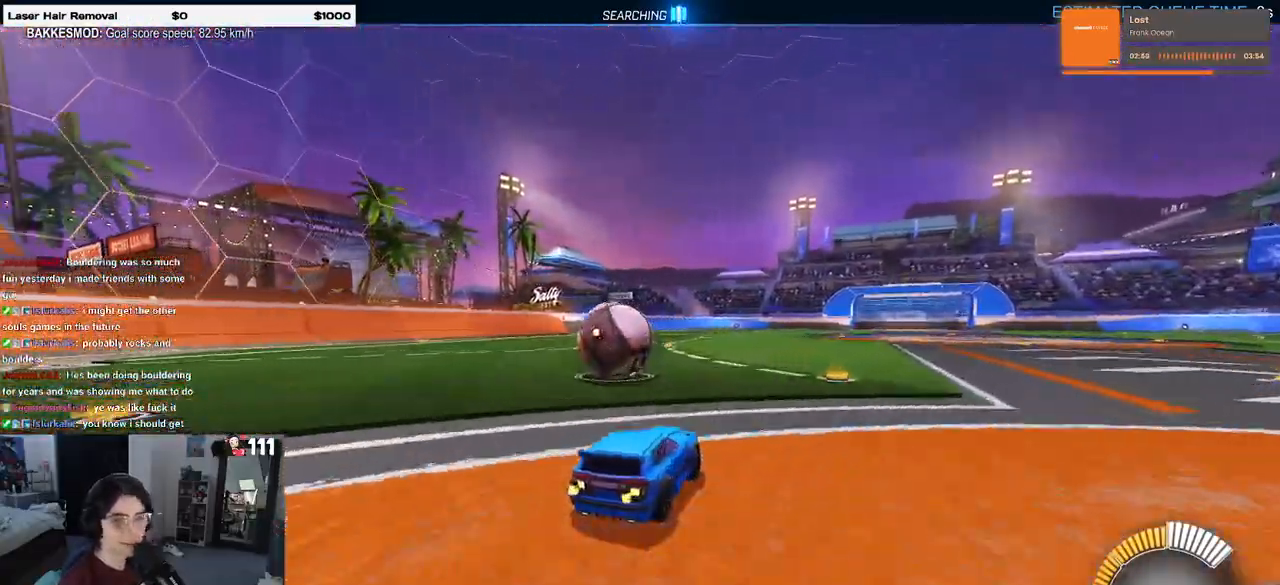
{"buttons": ["R2"], "left_stick": "center", "right_stick": "center", "events": [[50, "L2", "down"], [183, "R2", "down"], [200, "L2", "up"], [233, "left_stick", "left"], [383, "left_stick", "center"]]}
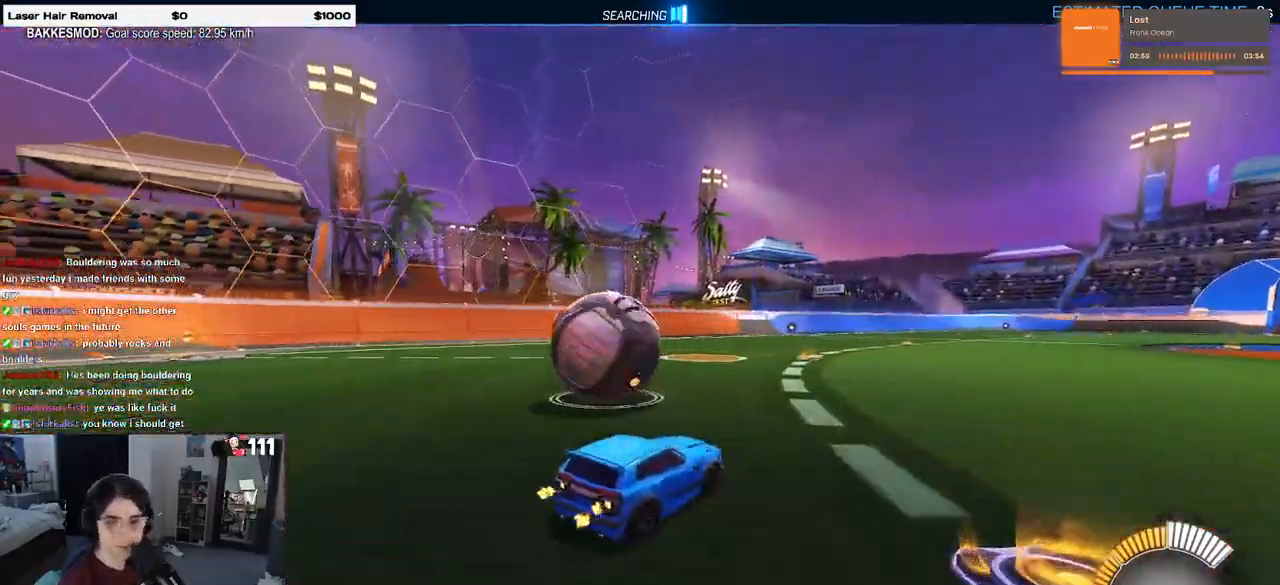
{"buttons": ["R2"], "left_stick": "left", "right_stick": "center", "events": [[17, "left_stick", "left"], [233, "left_stick", "center"], [383, "left_stick", "left"]]}
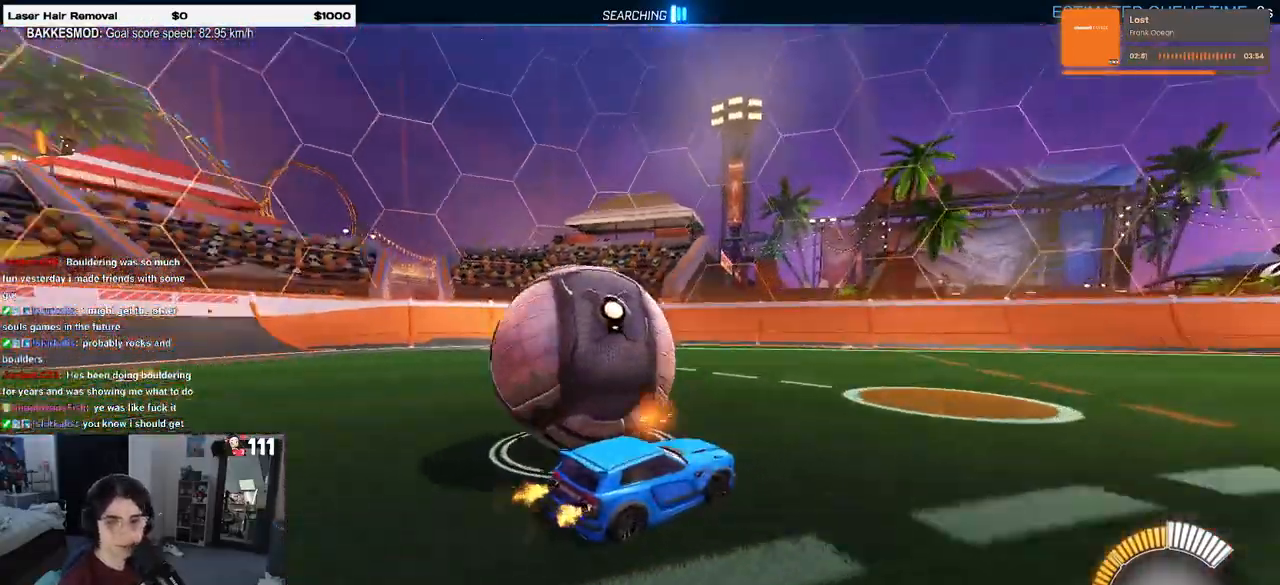
{"buttons": ["R2"], "left_stick": "left", "right_stick": "center", "events": [[83, "R2", "up"], [100, "L2", "down"], [267, "R2", "down"], [300, "L2", "up"]]}
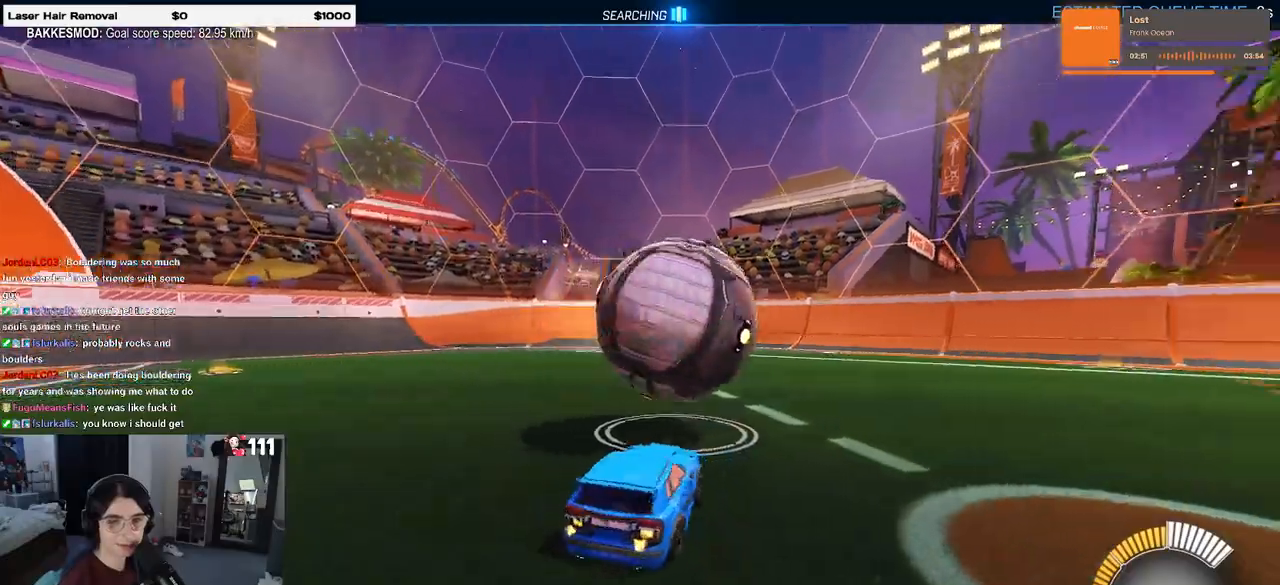
{"buttons": ["R1", "R2"], "left_stick": "right", "right_stick": "center", "events": [[83, "left_stick", "center"], [133, "left_stick", "right"], [417, "R1", "down"]]}
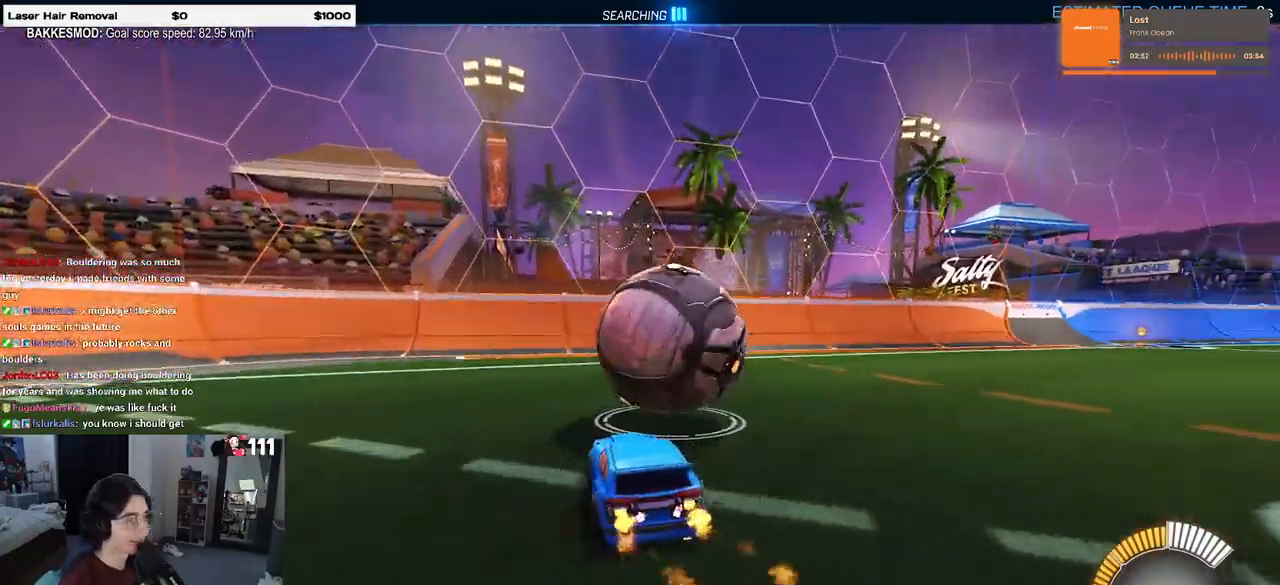
{"buttons": ["R2"], "left_stick": "center", "right_stick": "center", "events": [[83, "left_stick", "center"], [150, "R1", "up"], [150, "left_stick", "left"], [317, "left_stick", "center"]]}
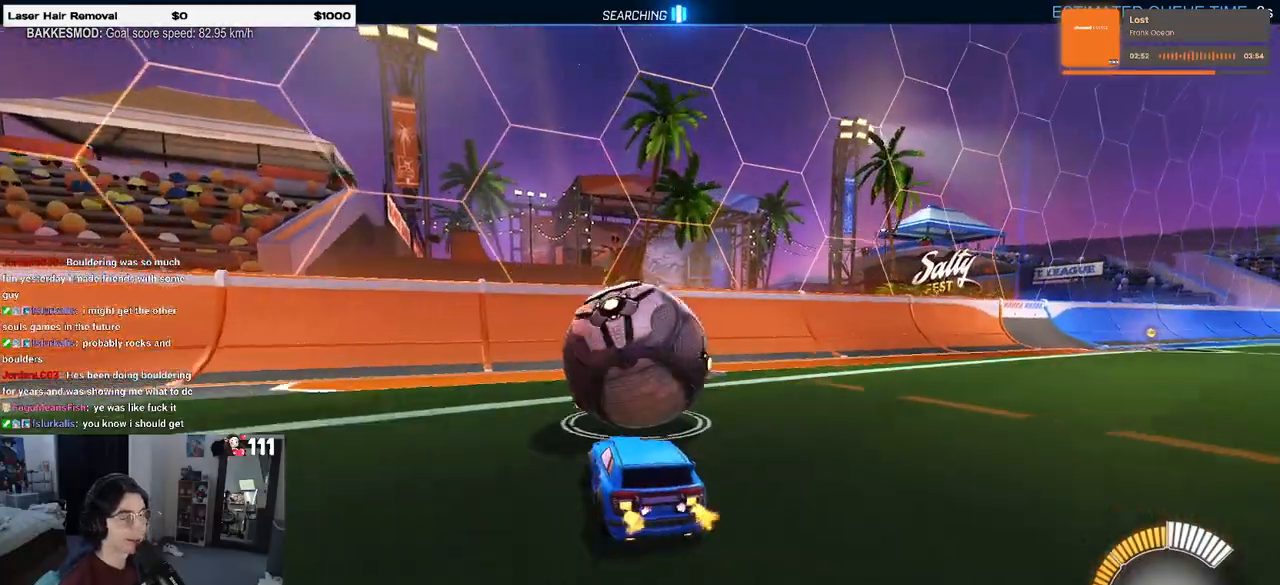
{"buttons": ["R2"], "left_stick": "center", "right_stick": "center", "events": [[183, "R1", "down"], [467, "R1", "up"]]}
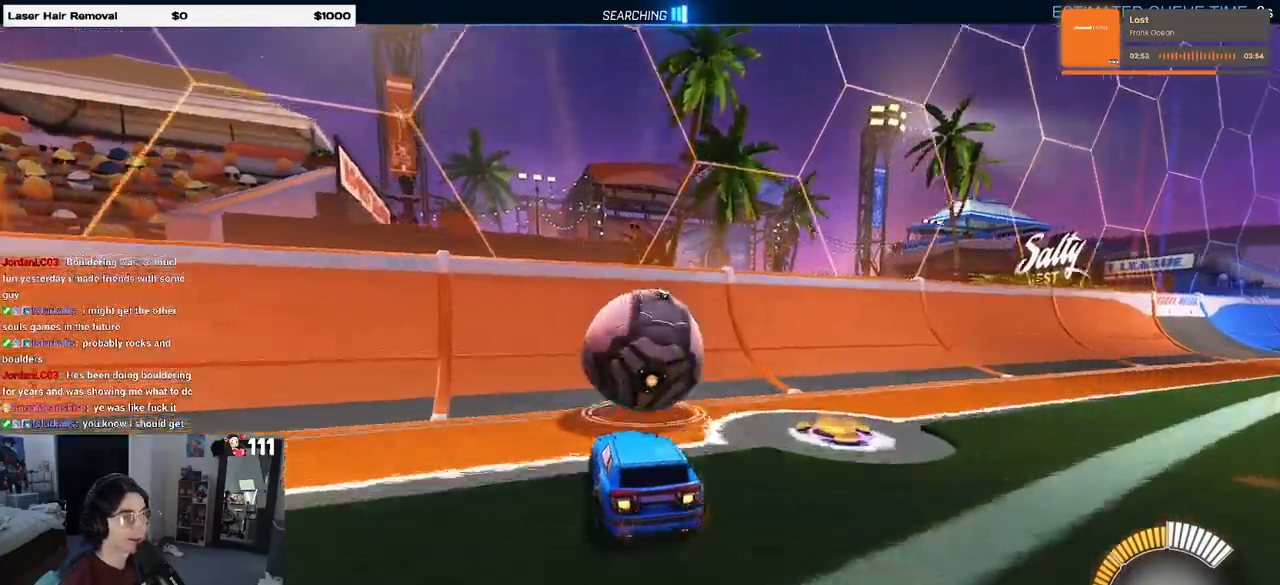
{"buttons": ["R2"], "left_stick": "center", "right_stick": "center", "events": [[167, "R1", "down"], [167, "left_stick", "right"], [317, "left_stick", "center"], [383, "R1", "up"]]}
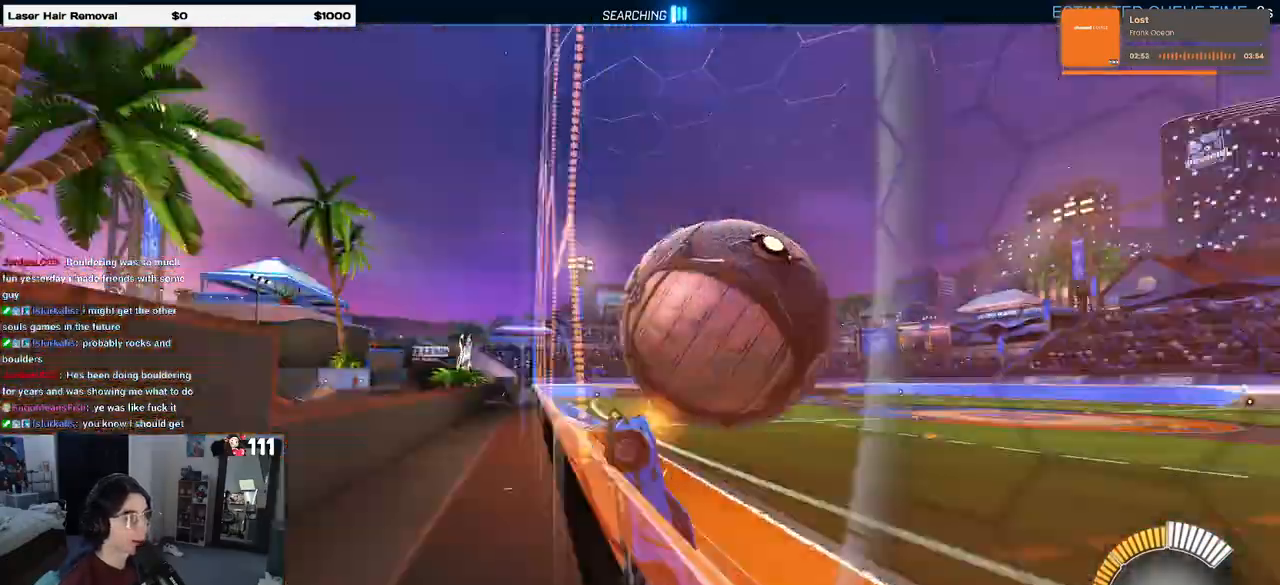
{"buttons": ["L1", "R2"], "left_stick": "left", "right_stick": "center", "events": [[83, "CROSS", "down"], [100, "left_stick", "down-right"], [150, "L1", "down"], [267, "CROSS", "up"], [350, "left_stick", "center"], [417, "left_stick", "left"]]}
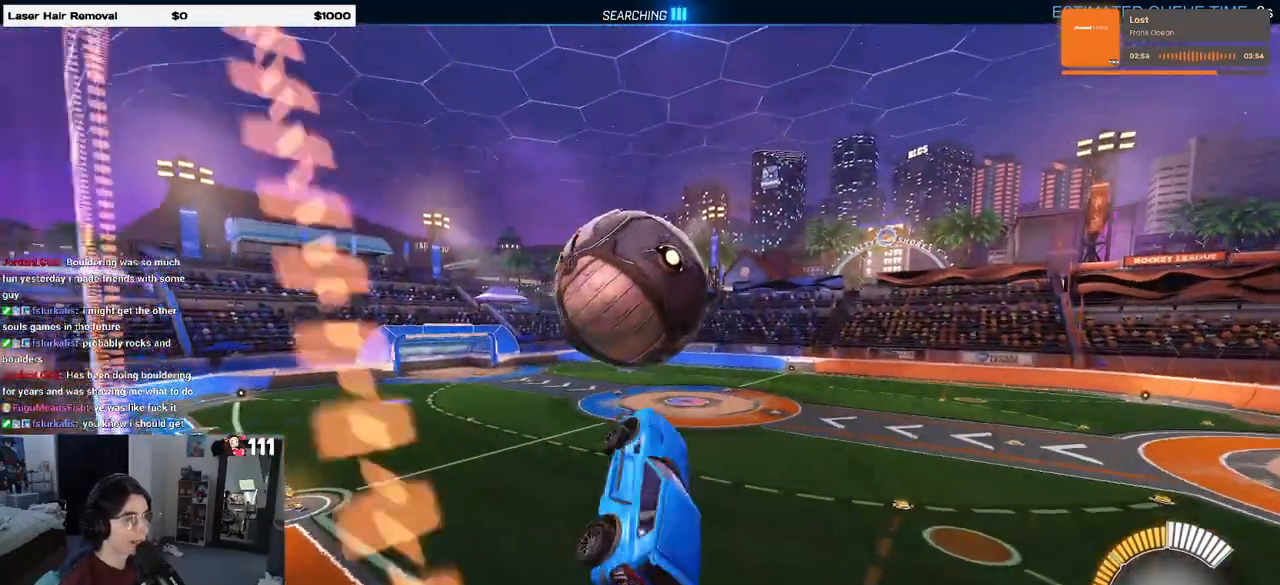
{"buttons": ["L1", "R1", "R2"], "left_stick": "down-left", "right_stick": "center", "events": [[150, "R1", "down"], [217, "left_stick", "down-left"]]}
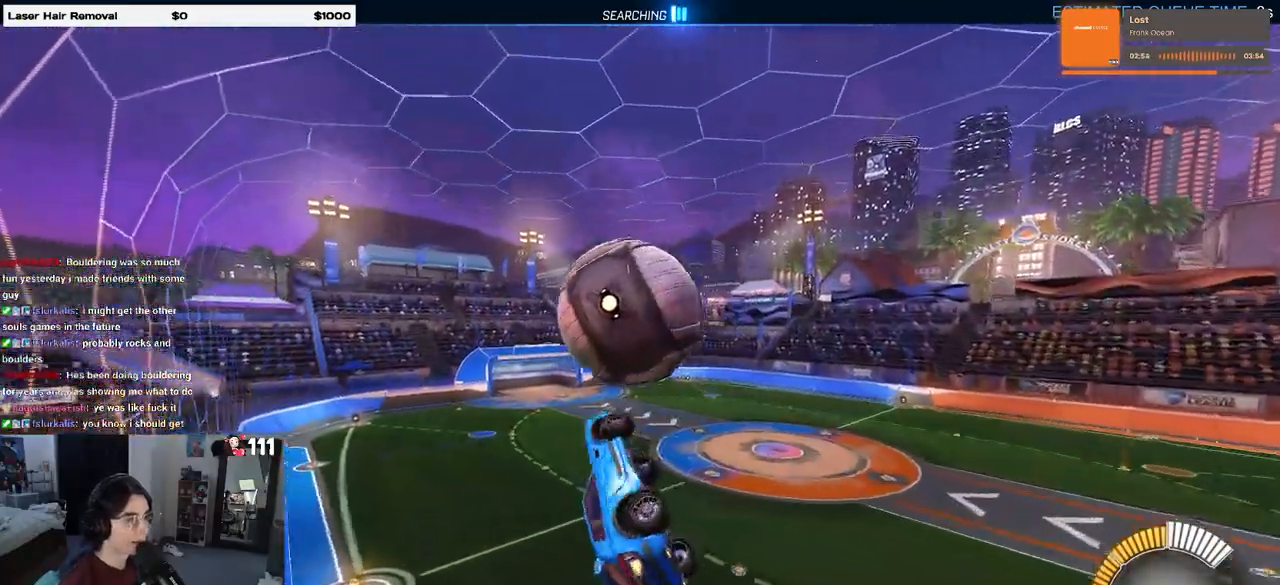
{"buttons": ["L1", "R2"], "left_stick": "left", "right_stick": "center", "events": [[33, "L1", "up"], [183, "left_stick", "center"], [367, "R1", "up"], [367, "left_stick", "left"], [467, "L1", "down"]]}
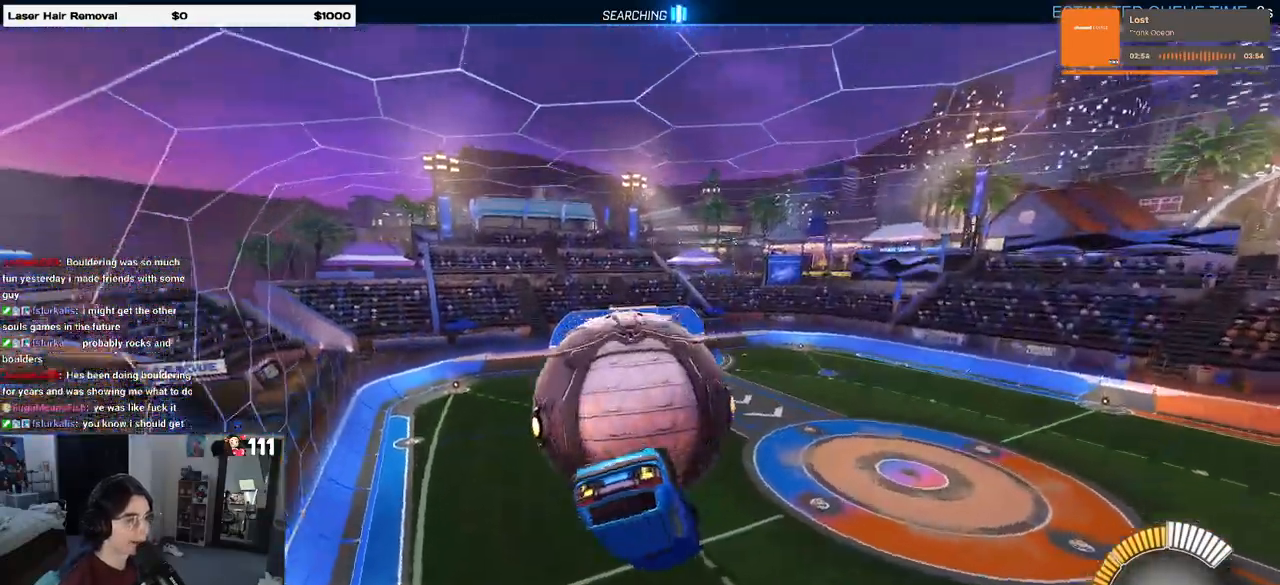
{"buttons": ["L1"], "left_stick": "down-left", "right_stick": "center", "events": [[167, "R2", "up"], [367, "left_stick", "down-left"]]}
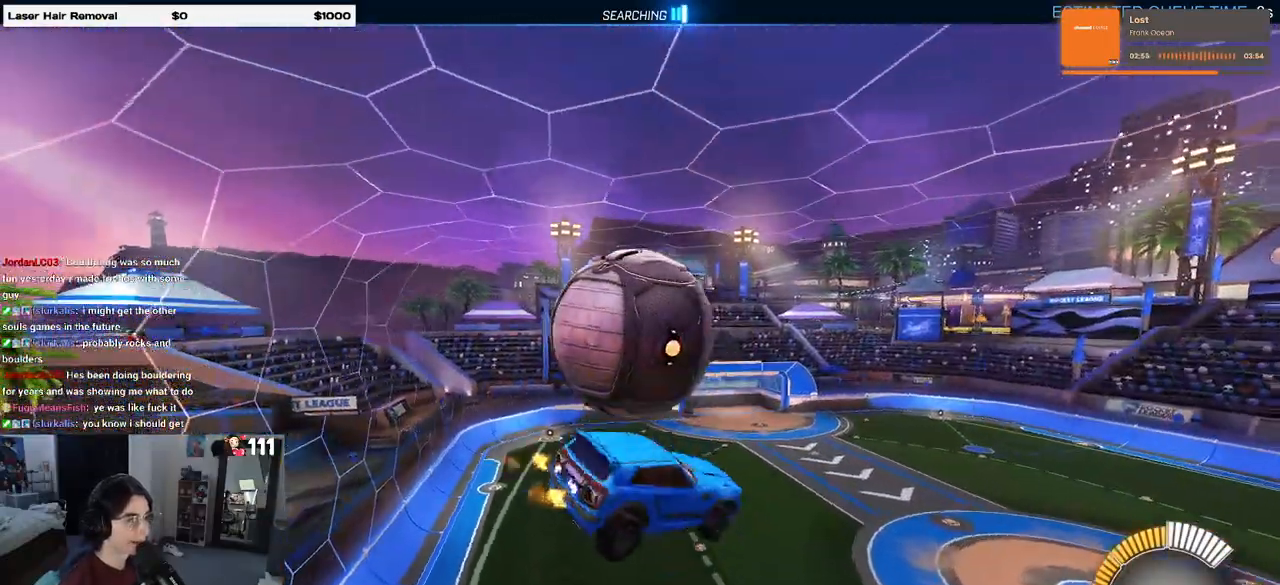
{"buttons": ["R1"], "left_stick": "down", "right_stick": "center", "events": [[50, "left_stick", "center"], [83, "L1", "up"], [133, "left_stick", "up-left"], [217, "R1", "down"], [250, "CROSS", "down"], [317, "left_stick", "down"], [367, "CROSS", "up"], [467, "R1", "up"], [500, "R1", "down"]]}
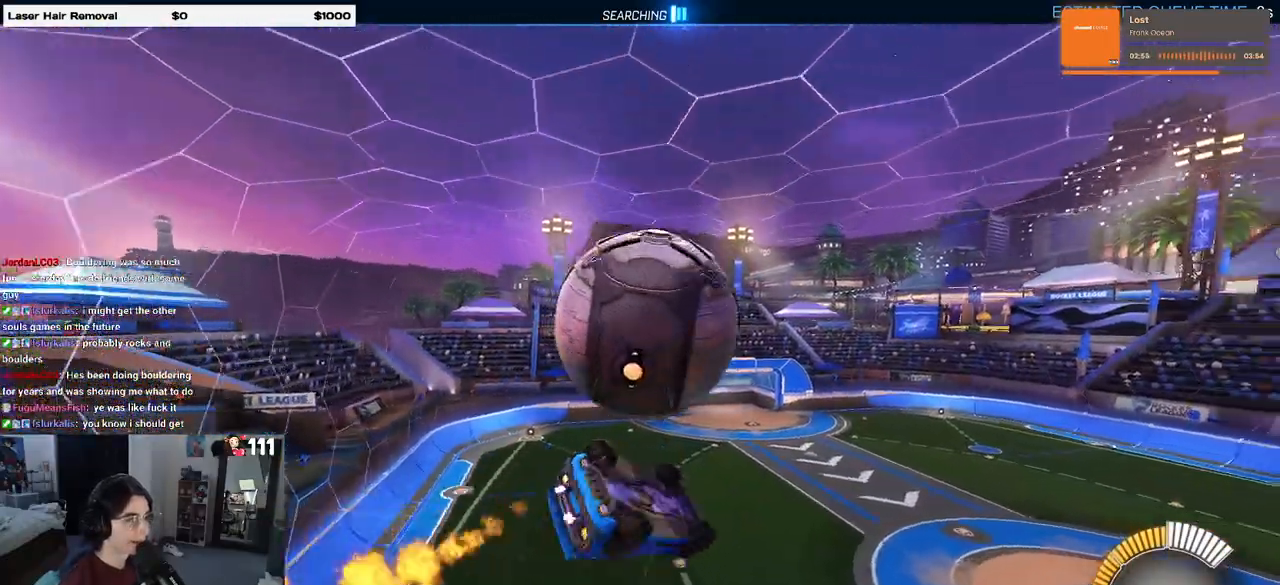
{"buttons": ["L1", "R1"], "left_stick": "up-left", "right_stick": "center", "events": [[183, "left_stick", "center"], [200, "L1", "down"], [200, "R1", "up"], [233, "left_stick", "up-left"], [417, "R1", "down"]]}
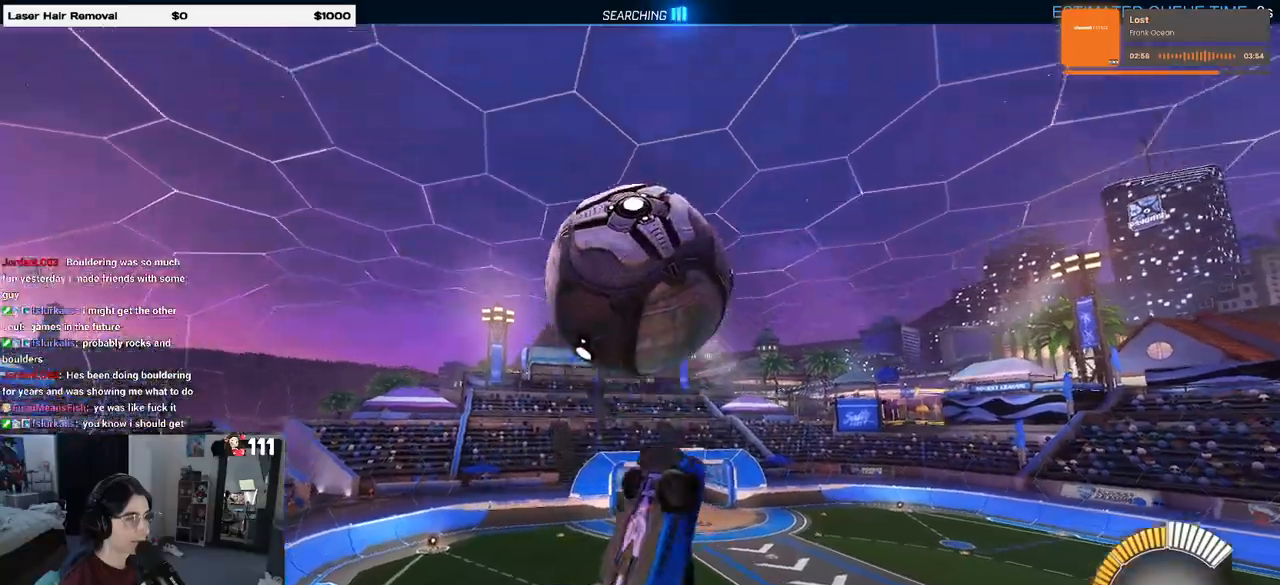
{"buttons": [], "left_stick": "down-right", "right_stick": "center", "events": [[33, "left_stick", "center"], [83, "left_stick", "down"], [167, "left_stick", "center"], [333, "L1", "up"], [333, "left_stick", "down"], [417, "R1", "up"], [483, "left_stick", "down-right"]]}
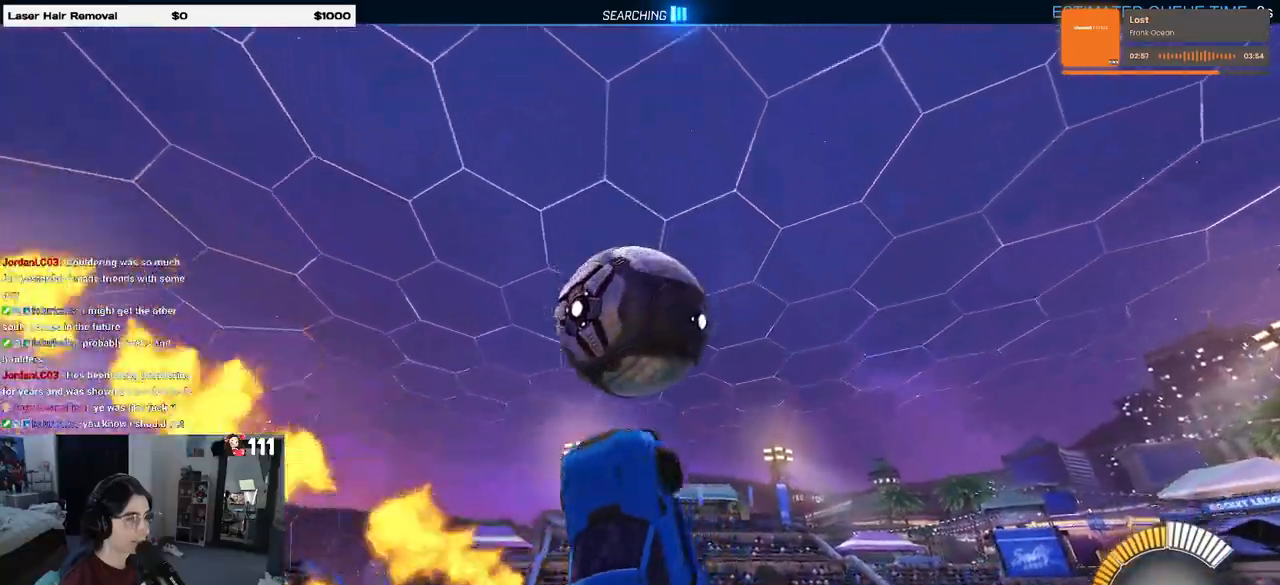
{"buttons": [], "left_stick": "down-right", "right_stick": "center", "events": []}